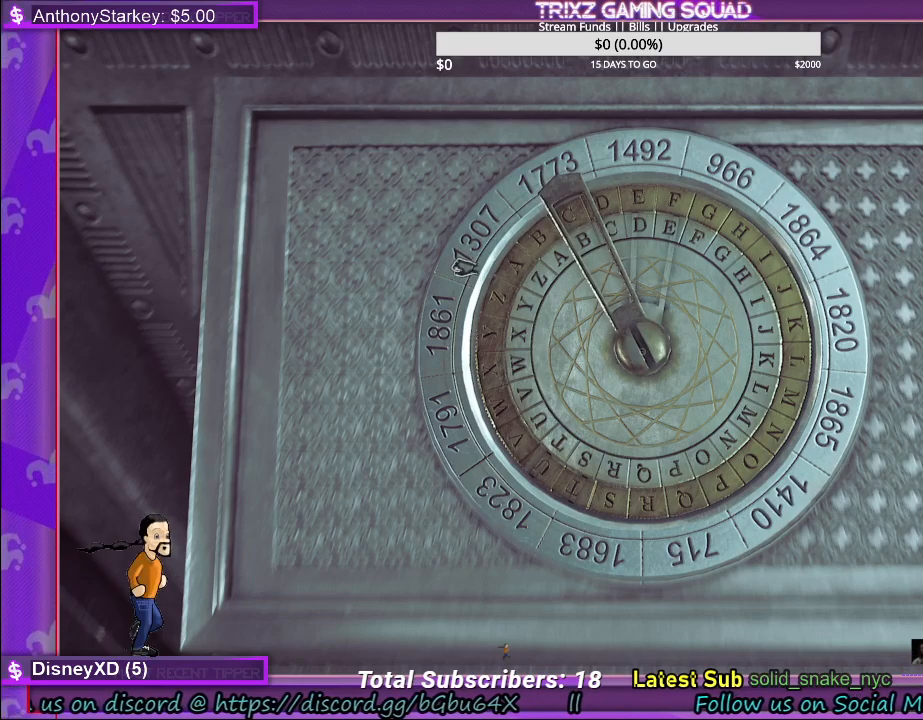
Gameplay with keyboard and mouse; each line is a JSON object with the keys and mouse buttons held at the frame after it. "events" lists presses ("down") and releases ("up") of "a", "ctrl", "d", "e", "f", "q", "r", "s", "shift", "space", "tab", "w", "mouse_left", "mouse_wheel" and "mouse_right" between this image and that frame as [ms after this image, input, new state], when the widget could be followed in between. "mouse_left", "mouse_wheel", "mouse_right" = the "left", "wheel", "right" buttons of the "mouse" list. No other keys are recorded. "wheel" means that the mouse wheel is clicked or scrolled. Mouse movement is not recorded.
{"keys": [], "mouse": ["left"], "events": []}
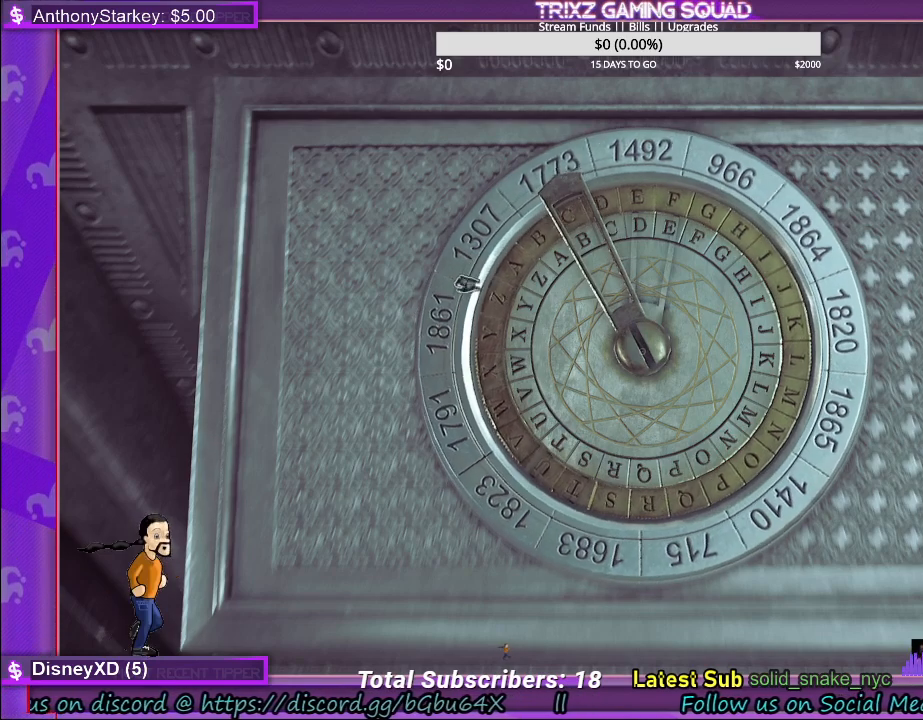
{"keys": [], "mouse": ["left"], "events": []}
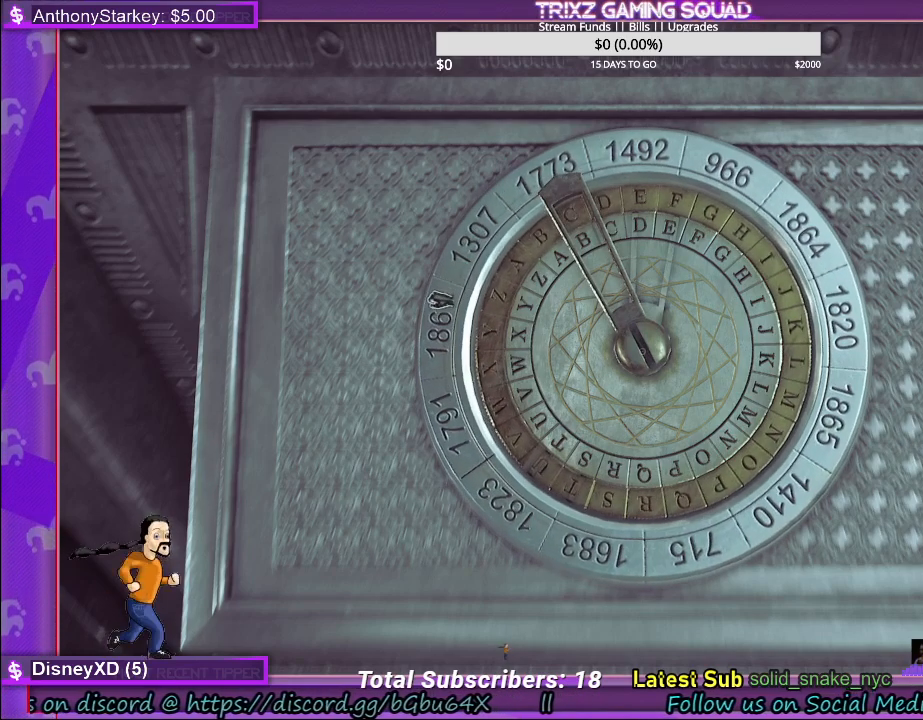
{"keys": [], "mouse": ["left"], "events": []}
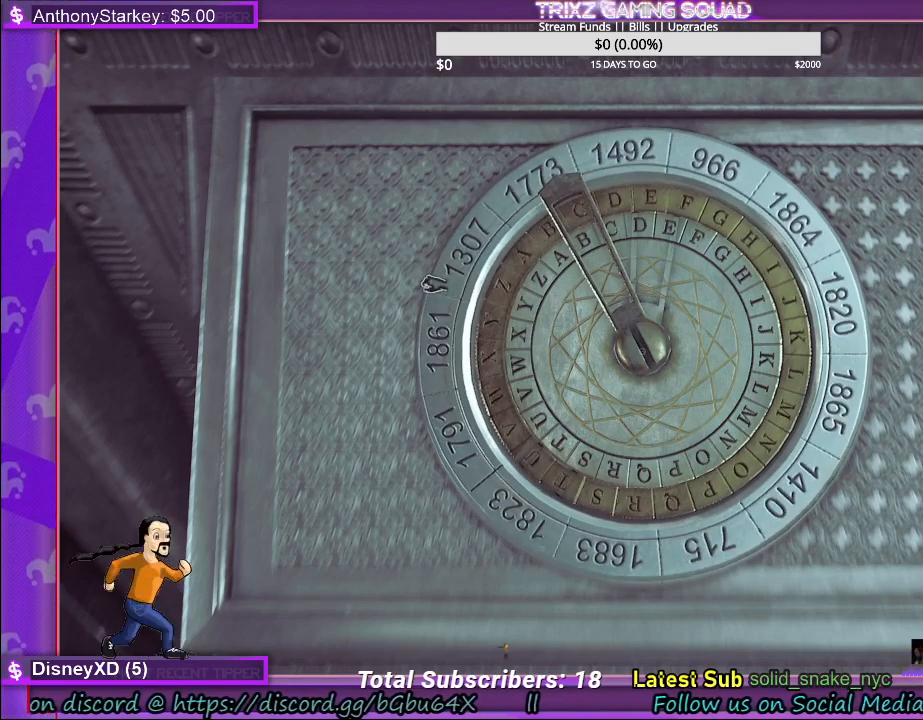
{"keys": [], "mouse": ["left"], "events": []}
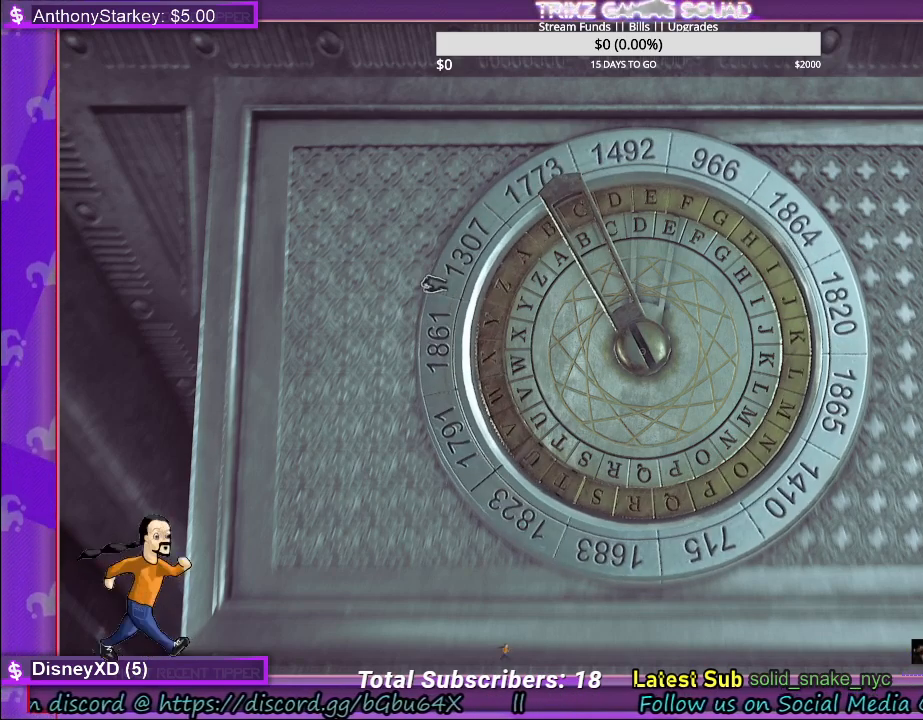
{"keys": [], "mouse": ["left"], "events": []}
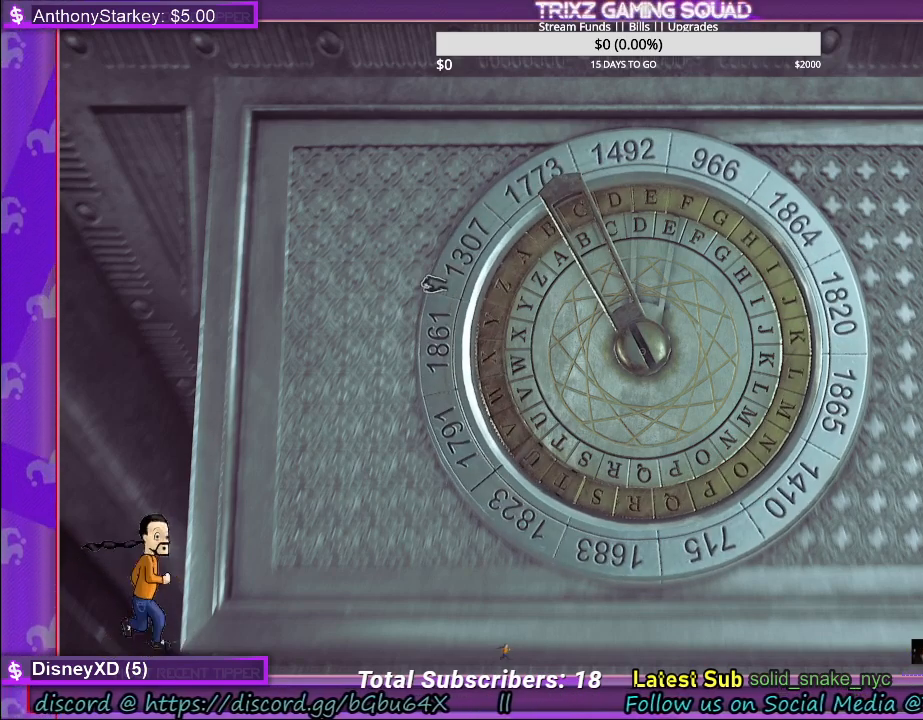
{"keys": [], "mouse": ["left"], "events": []}
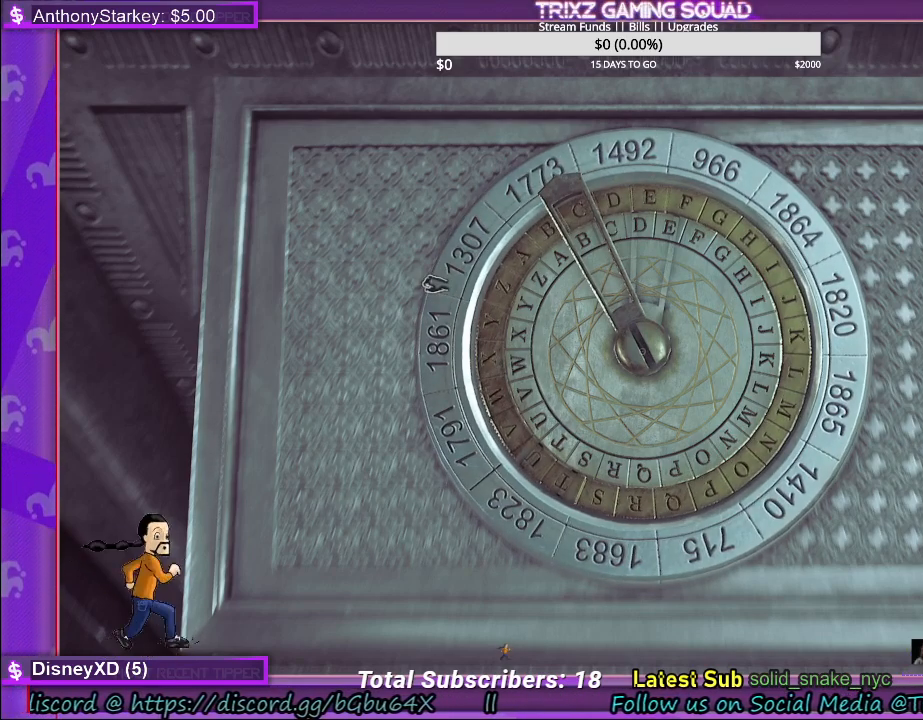
{"keys": [], "mouse": ["left"], "events": []}
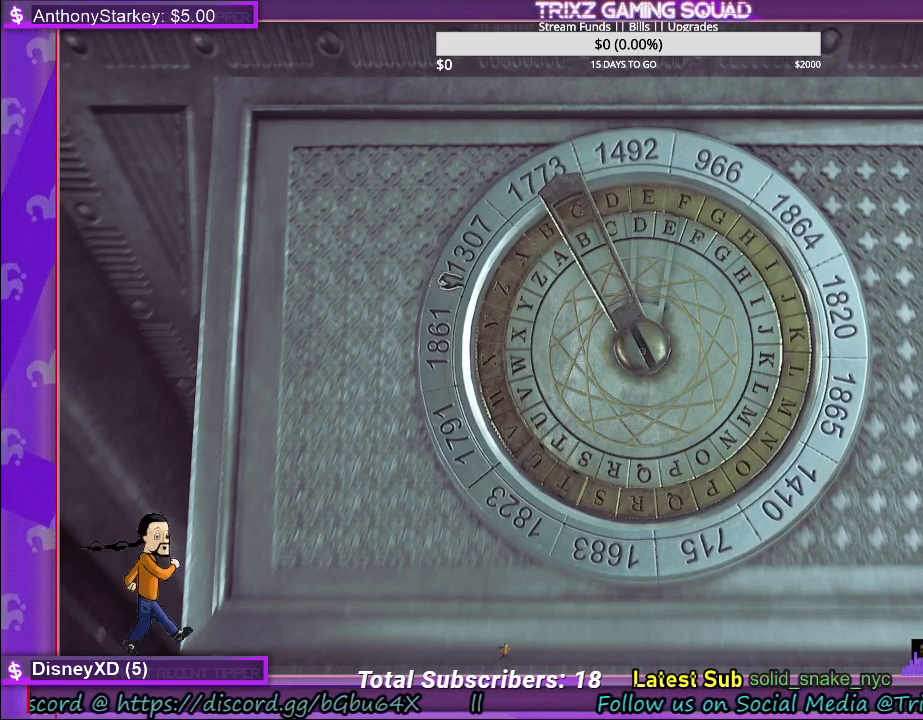
{"keys": [], "mouse": ["left"], "events": []}
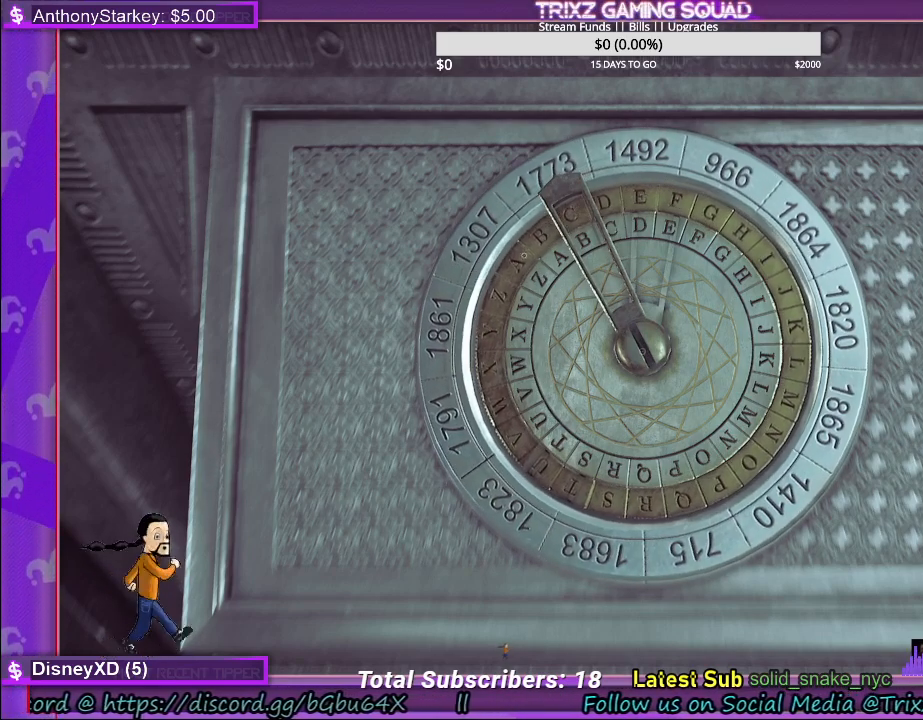
{"keys": [], "mouse": ["left"], "events": []}
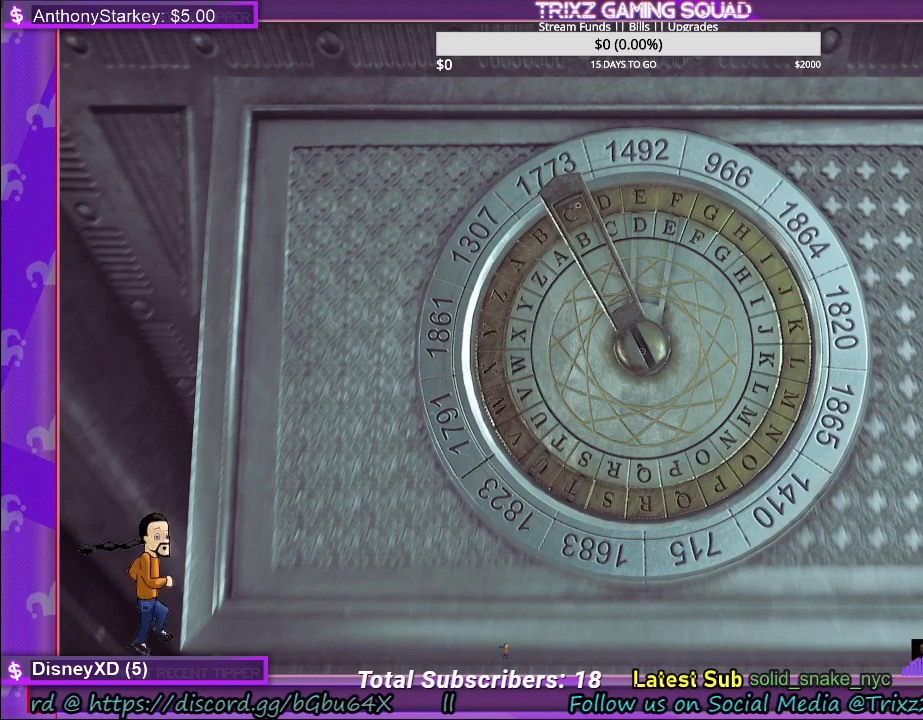
{"keys": [], "mouse": [], "events": [[417, "mouse_left", "up"]]}
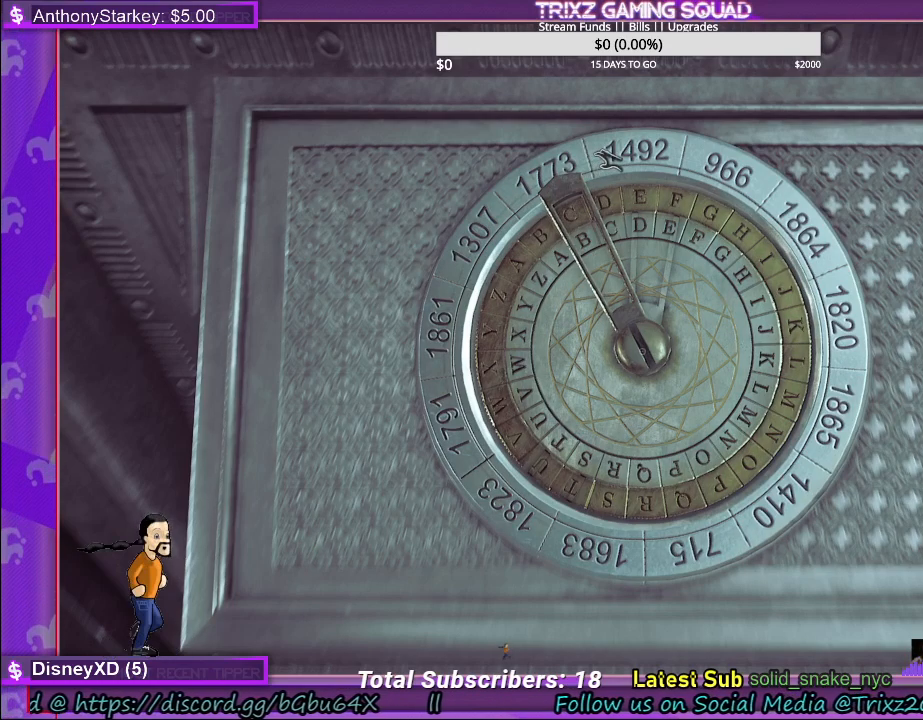
{"keys": [], "mouse": ["left"], "events": [[117, "mouse_left", "down"]]}
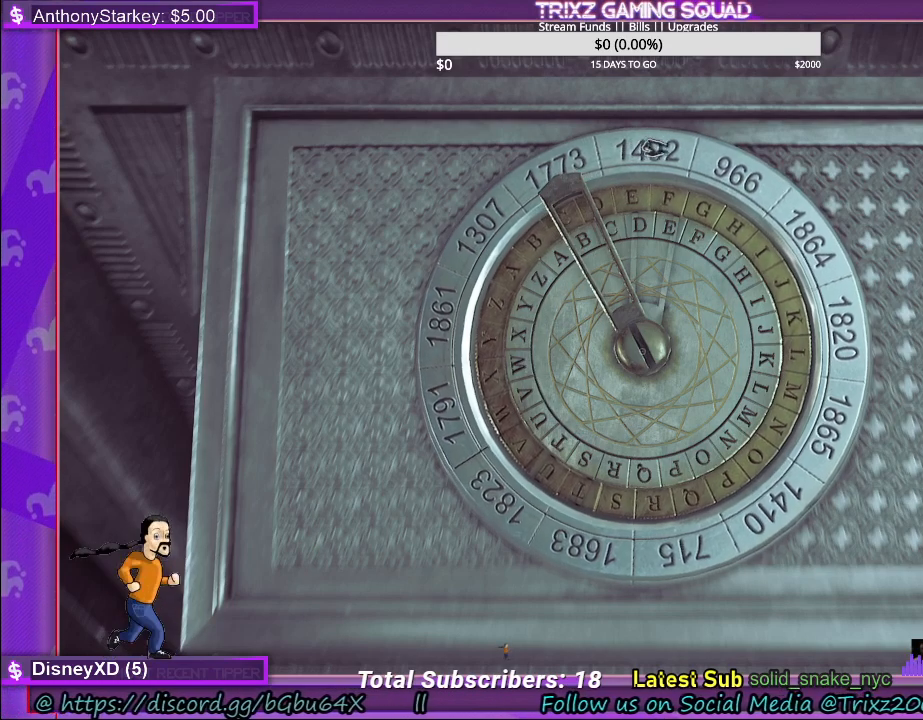
{"keys": [], "mouse": ["left"], "events": []}
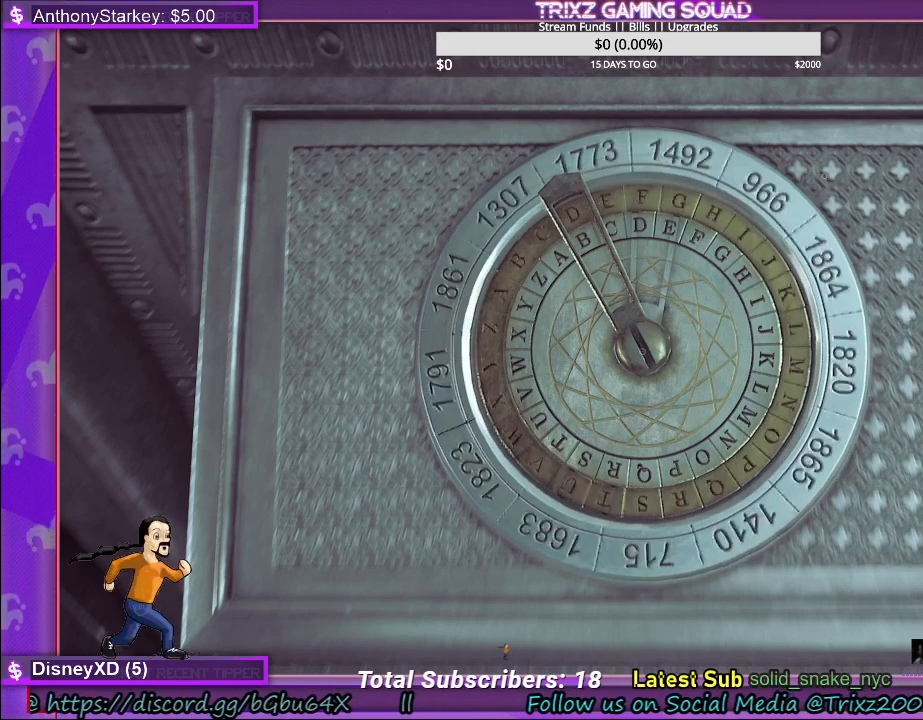
{"keys": [], "mouse": ["left"], "events": []}
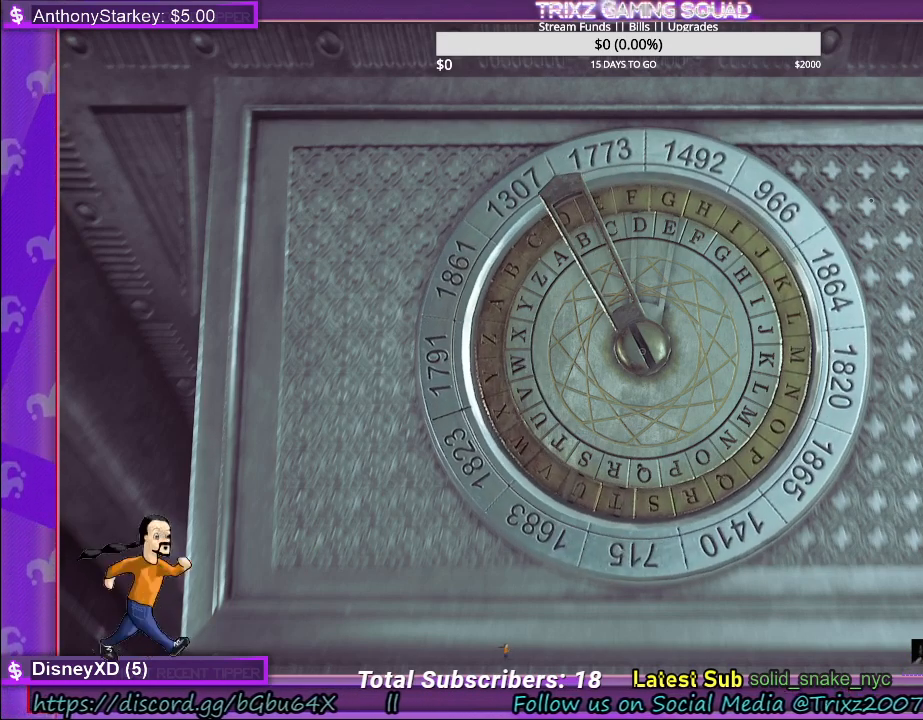
{"keys": [], "mouse": ["left"], "events": []}
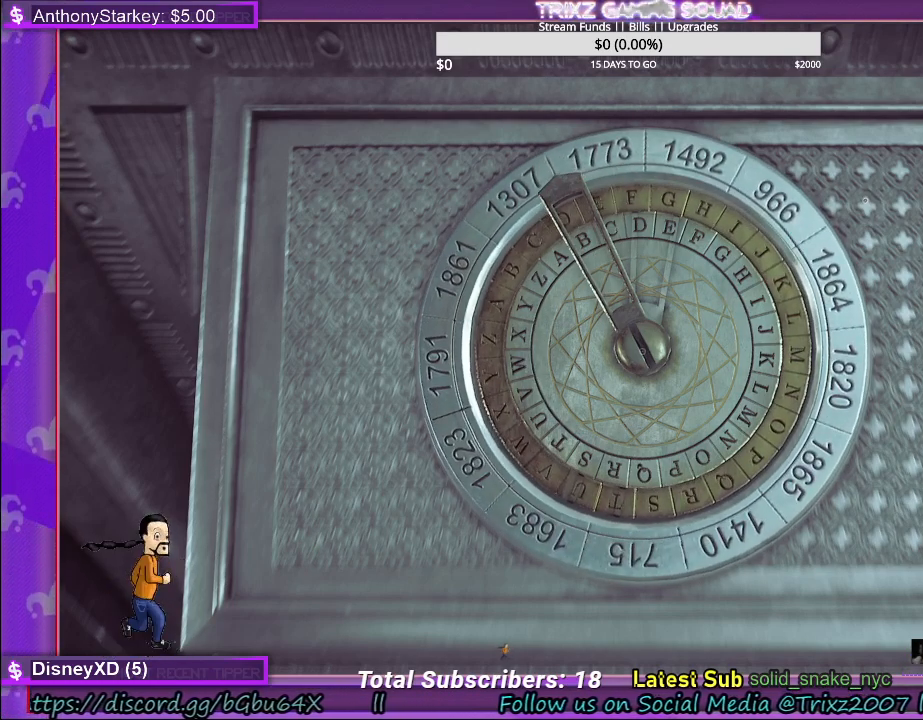
{"keys": [], "mouse": [], "events": [[150, "mouse_left", "up"]]}
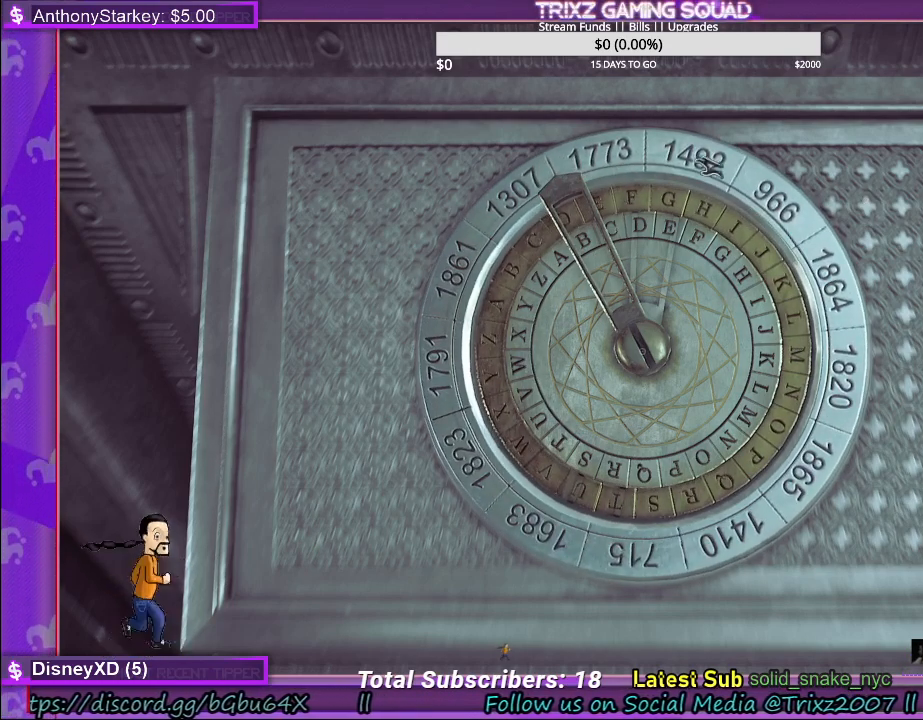
{"keys": [], "mouse": ["left"], "events": [[434, "mouse_left", "down"]]}
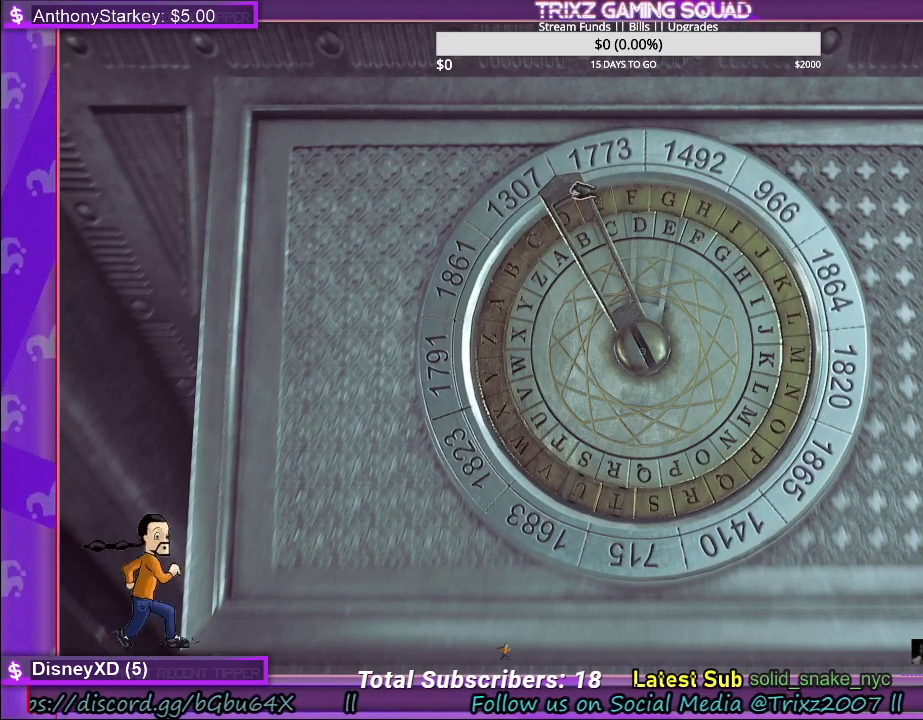
{"keys": [], "mouse": ["left"], "events": []}
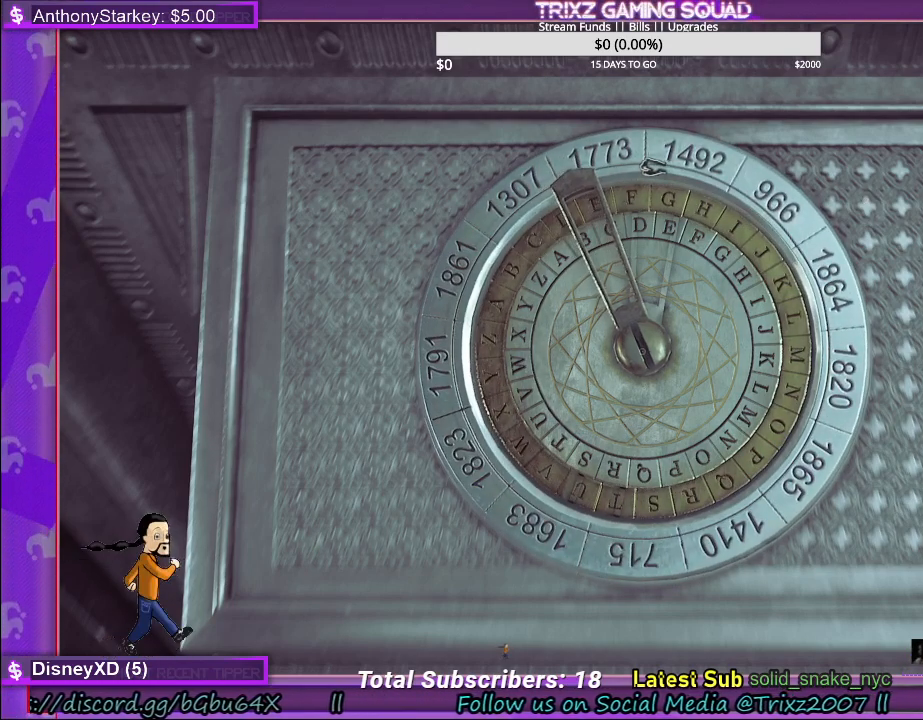
{"keys": [], "mouse": ["left"], "events": []}
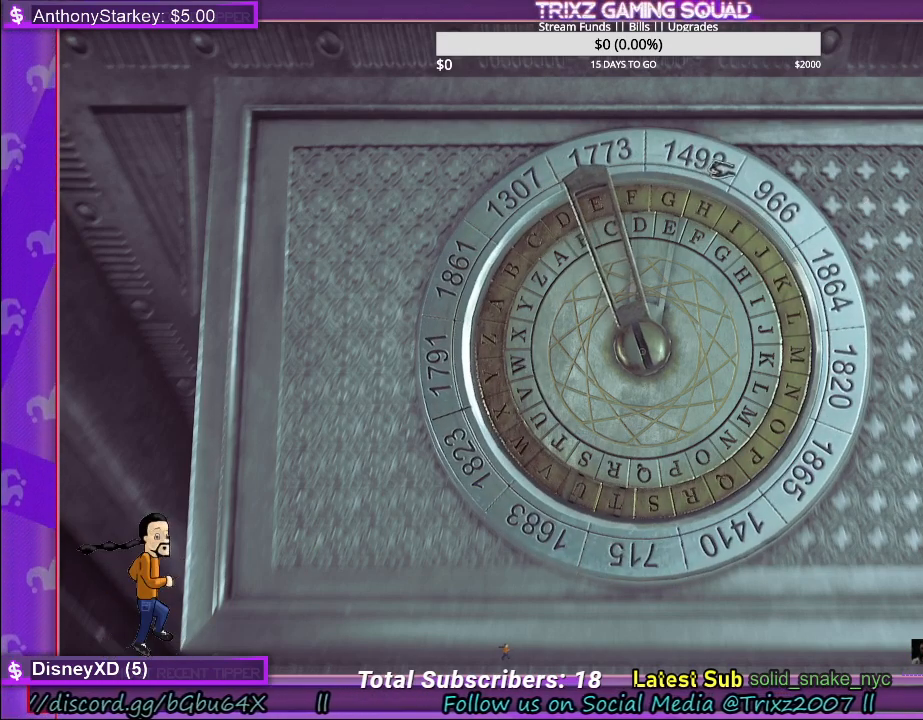
{"keys": [], "mouse": ["left"], "events": []}
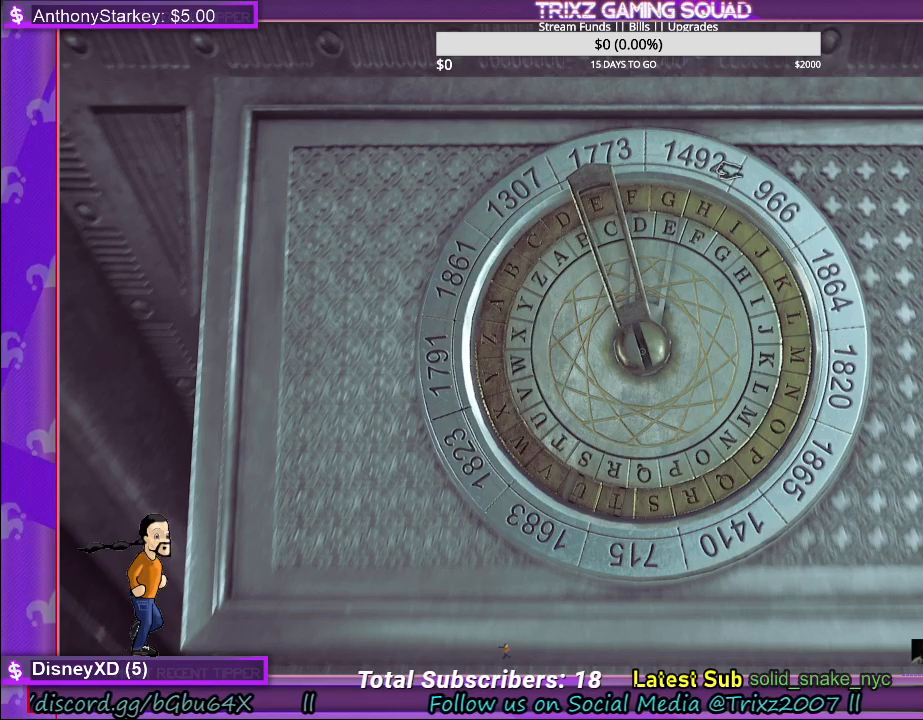
{"keys": [], "mouse": [], "events": [[500, "mouse_left", "up"]]}
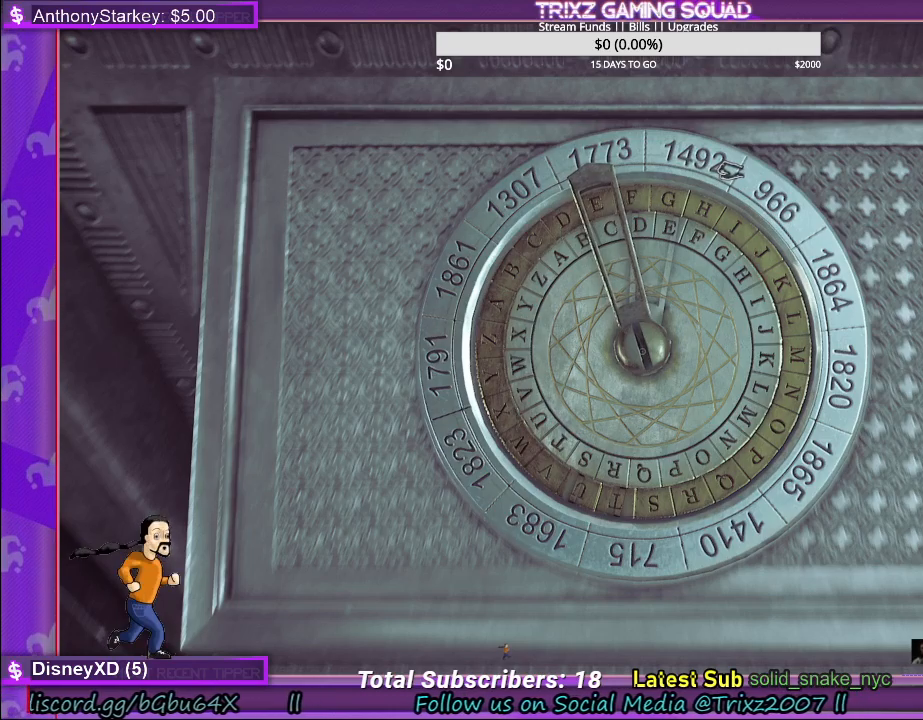
{"keys": [], "mouse": ["left"], "events": [[417, "mouse_left", "down"]]}
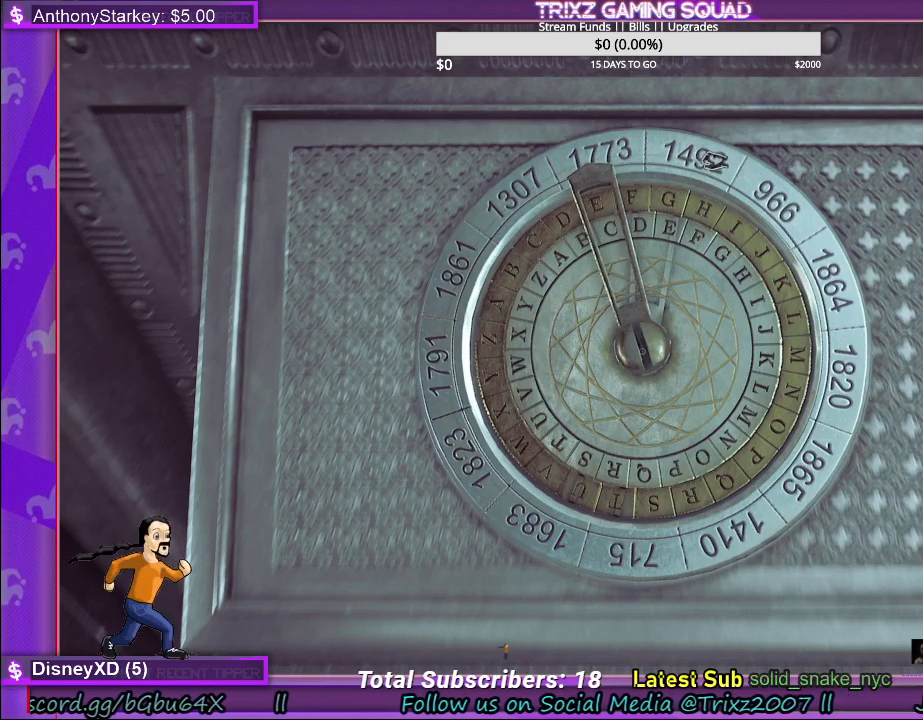
{"keys": [], "mouse": [], "events": [[484, "mouse_left", "up"]]}
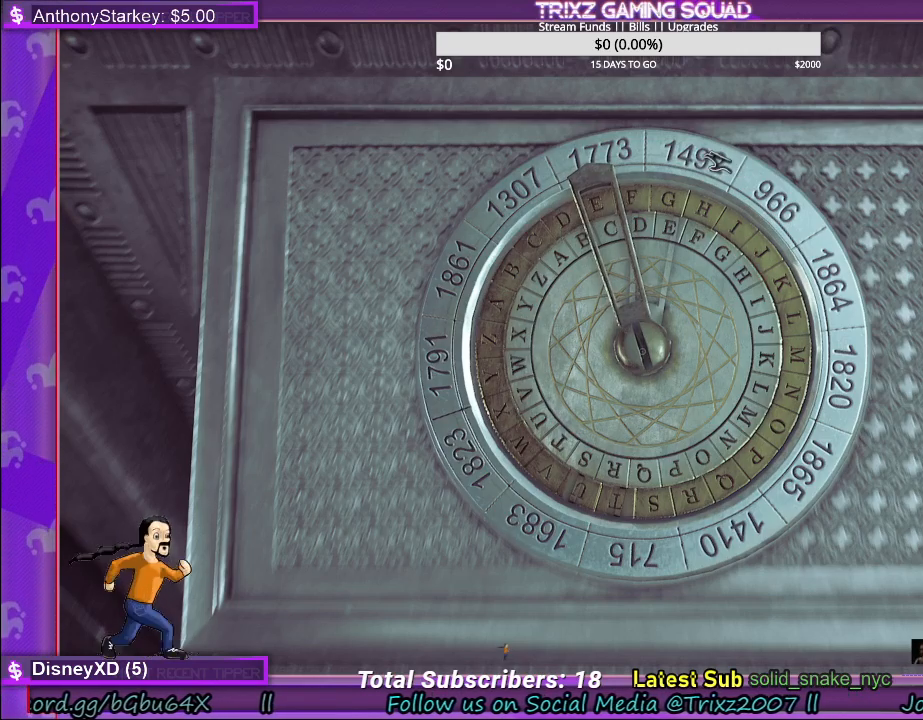
{"keys": [], "mouse": [], "events": []}
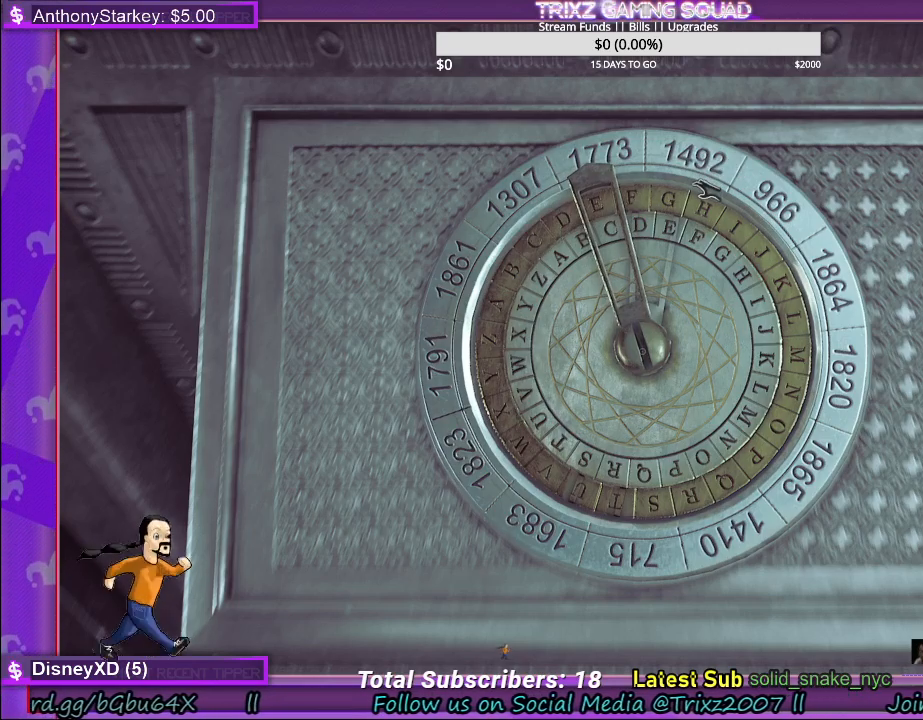
{"keys": [], "mouse": [], "events": [[184, "e", "down"], [267, "e", "up"]]}
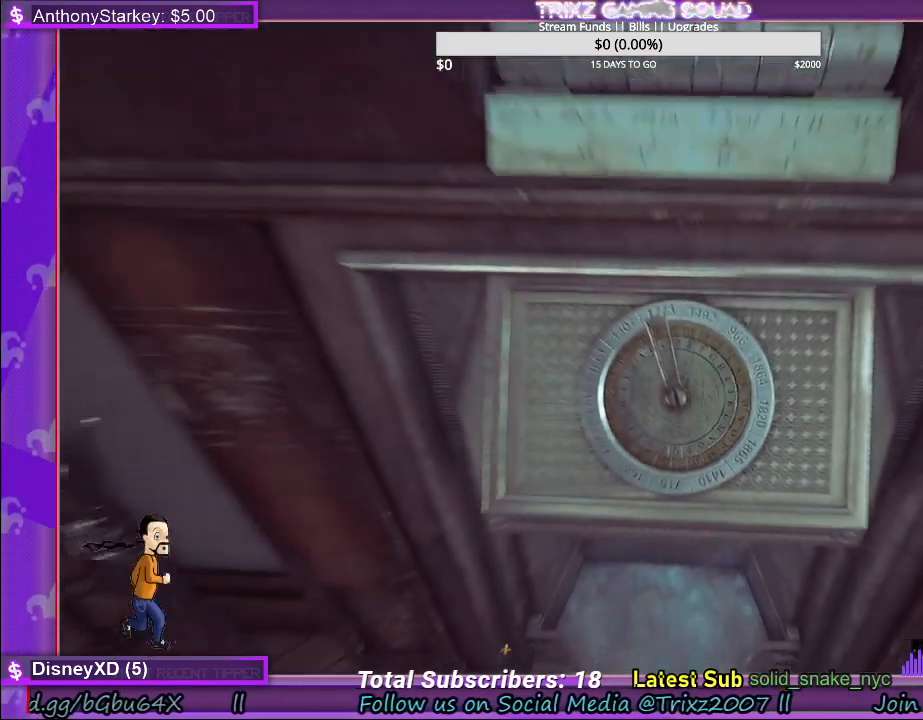
{"keys": [], "mouse": [], "events": []}
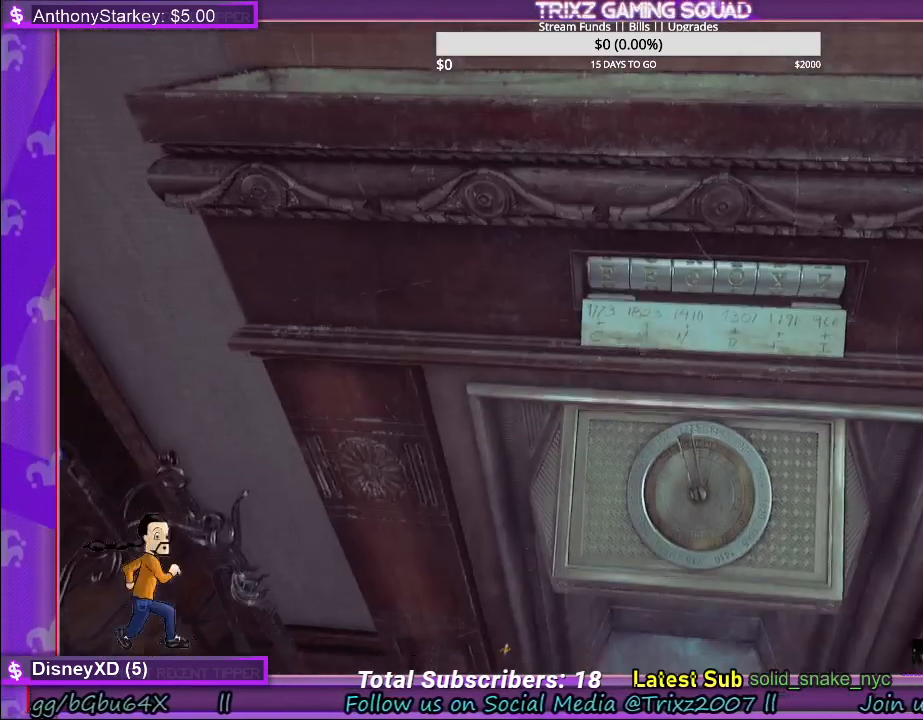
{"keys": [], "mouse": ["left"], "events": [[450, "mouse_left", "down"]]}
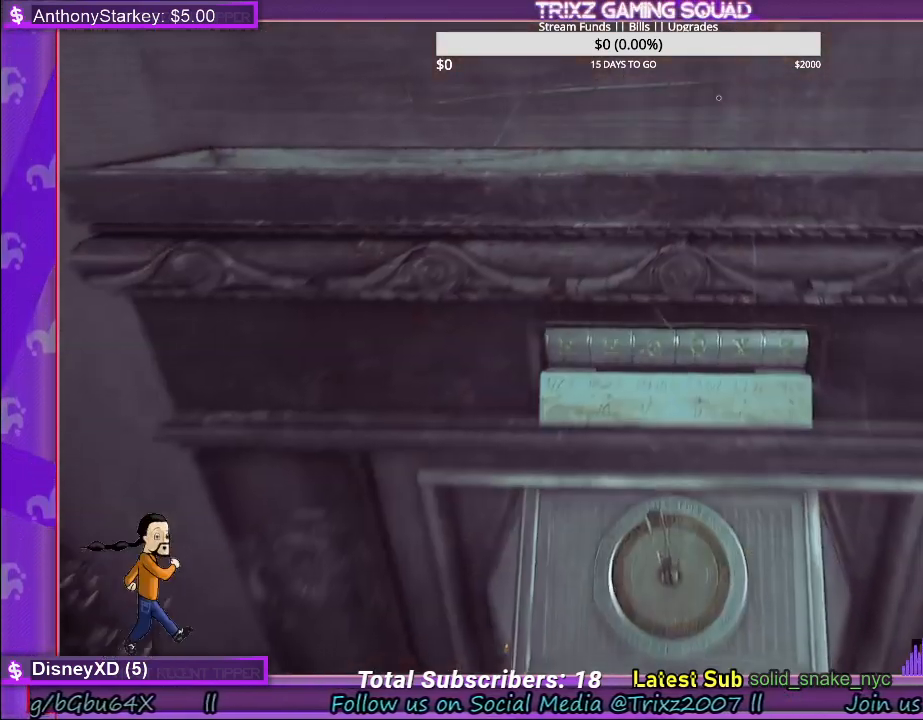
{"keys": [], "mouse": [], "events": [[67, "mouse_left", "up"]]}